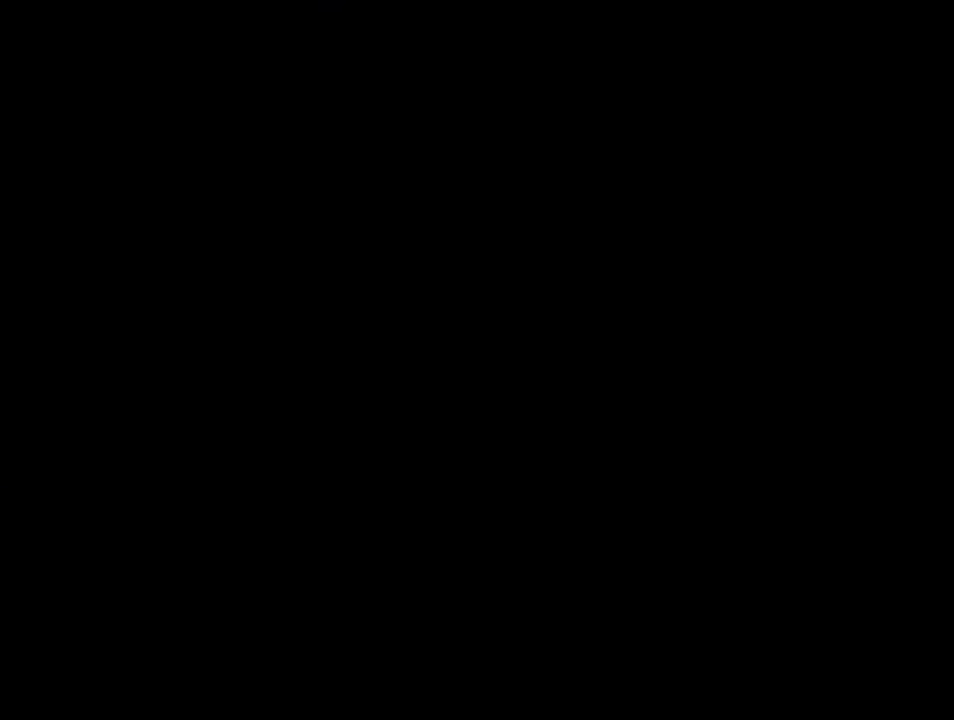
Gameplay with a controller (Nintendo layout); each line is a JSON object with the inputs held at the frame after it. "events" lists button and stick changes between this image and that frame as [ms after this image, input, new state], when the widget could be followed in between. Not read: DPAD_LEFT DPAD_UP L3 R3.
{"buttons": ["A"], "events": []}
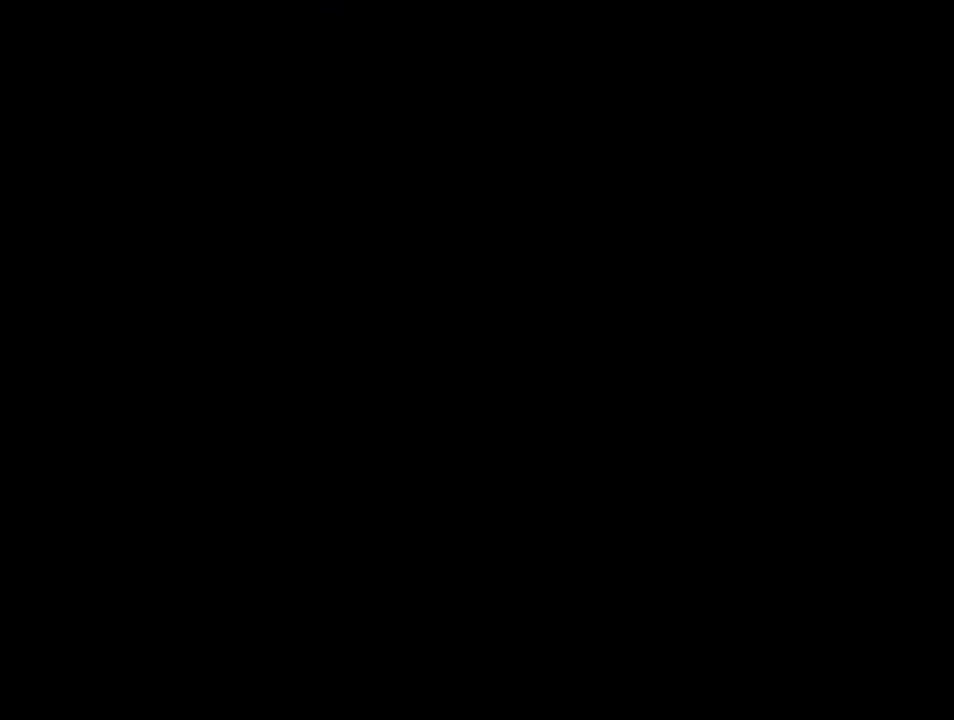
{"buttons": ["B", "Y", "DPAD_RIGHT"], "events": [[116, "A", "up"], [150, "B", "down"], [150, "DPAD_RIGHT", "down"], [150, "Y", "down"]]}
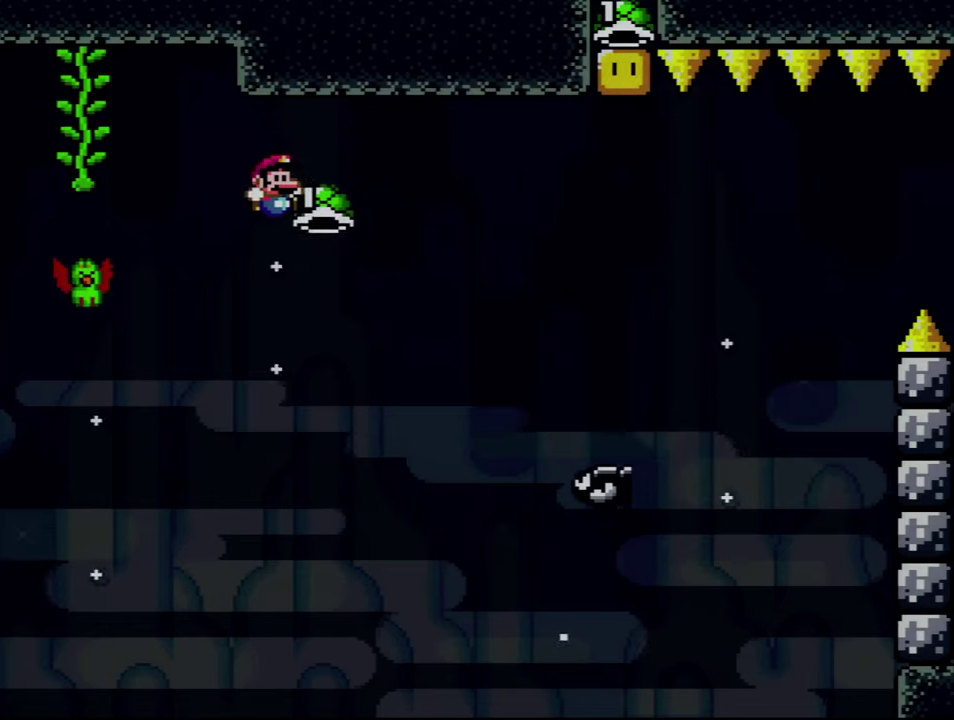
{"buttons": ["B", "Y", "DPAD_RIGHT"], "events": []}
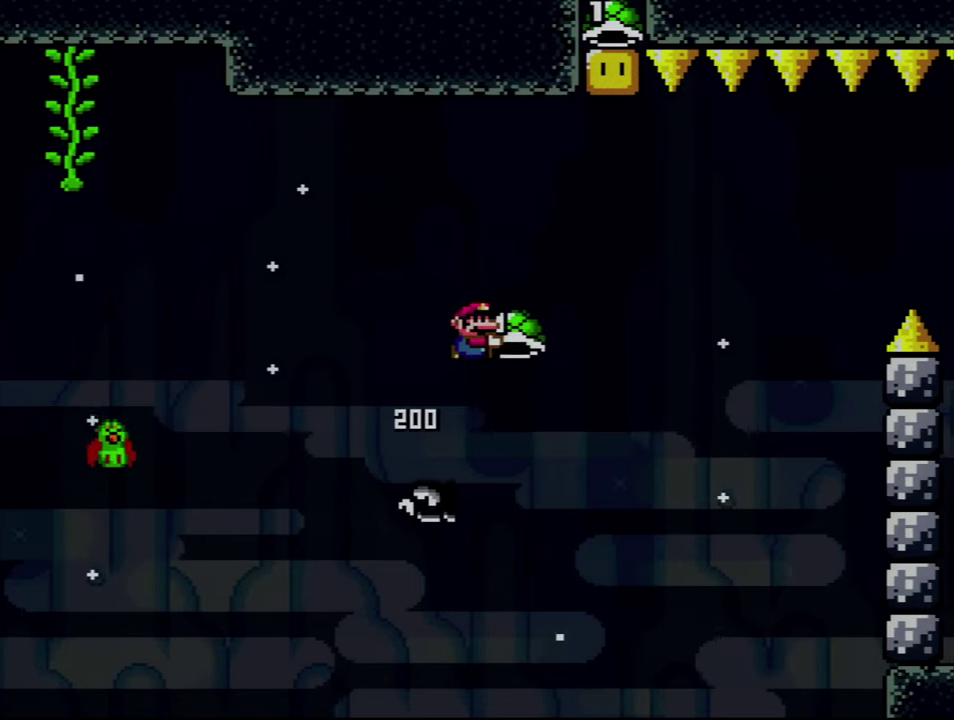
{"buttons": ["B"], "events": [[133, "DPAD_RIGHT", "up"], [167, "Y", "up"]]}
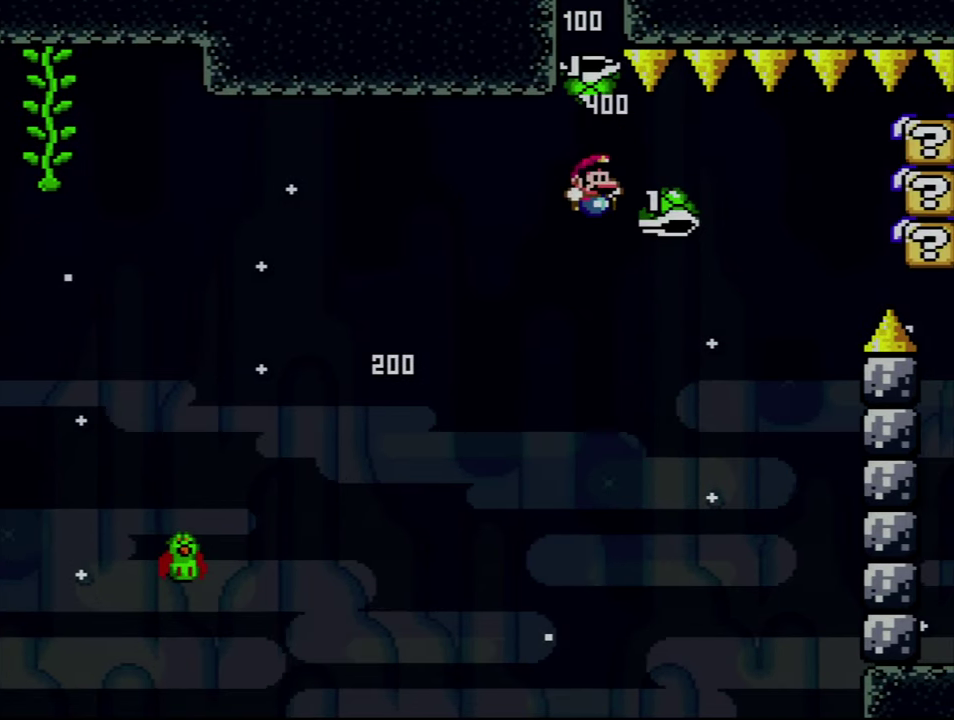
{"buttons": ["B", "Y"], "events": [[17, "B", "up"], [17, "DPAD_RIGHT", "down"], [150, "Y", "down"], [167, "B", "down"], [233, "DPAD_RIGHT", "up"]]}
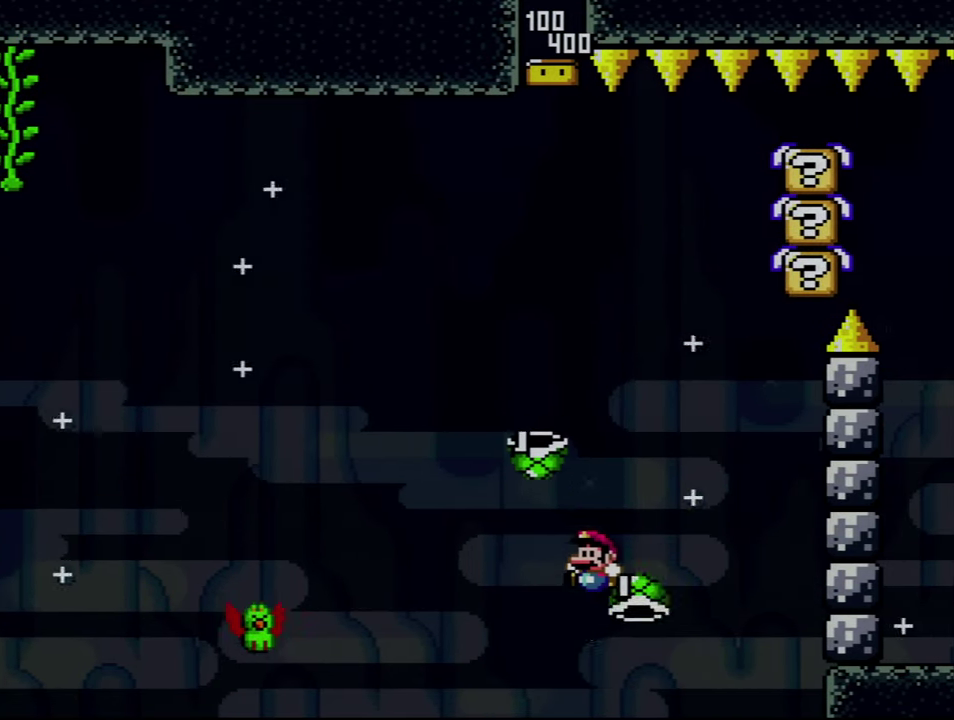
{"buttons": ["B", "Y"], "events": [[167, "DPAD_RIGHT", "down"], [450, "DPAD_RIGHT", "up"]]}
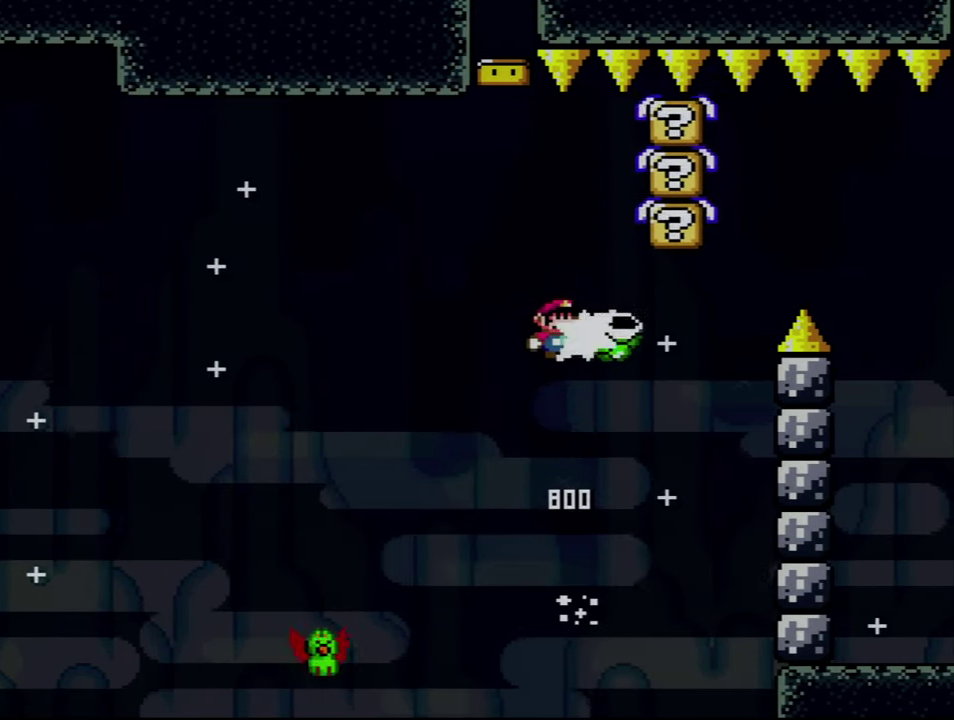
{"buttons": ["B", "Y", "DPAD_RIGHT"], "events": [[17, "Y", "up"], [133, "DPAD_RIGHT", "down"], [167, "Y", "down"], [333, "DPAD_RIGHT", "up"], [433, "DPAD_RIGHT", "down"]]}
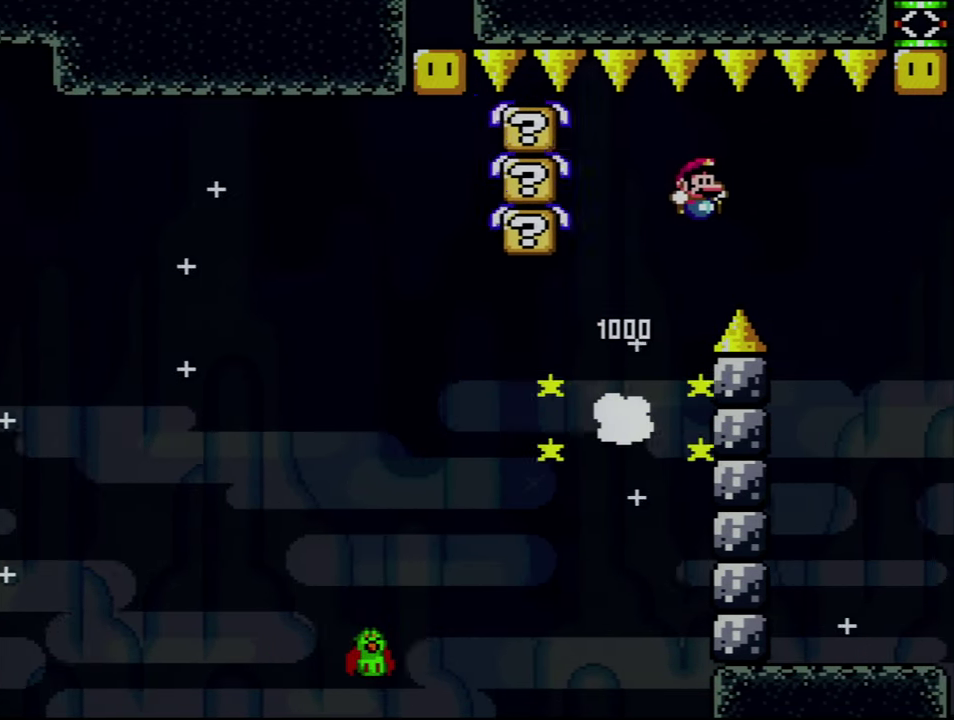
{"buttons": ["B", "Y", "DPAD_RIGHT"], "events": [[17, "B", "up"], [200, "B", "down"]]}
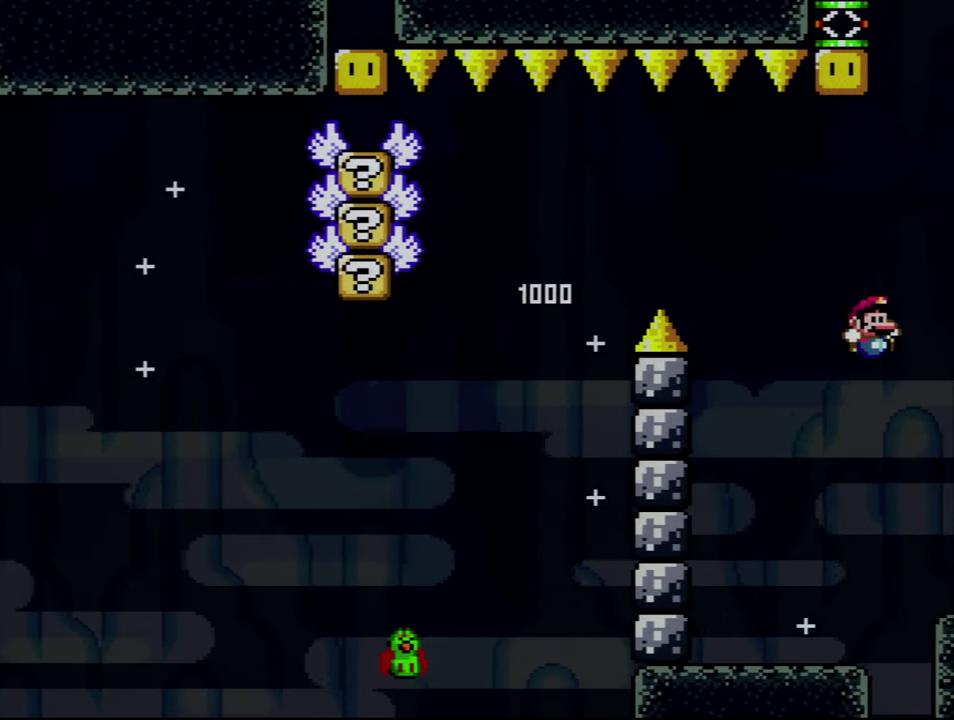
{"buttons": ["DPAD_RIGHT"], "events": [[450, "B", "up"], [483, "Y", "up"]]}
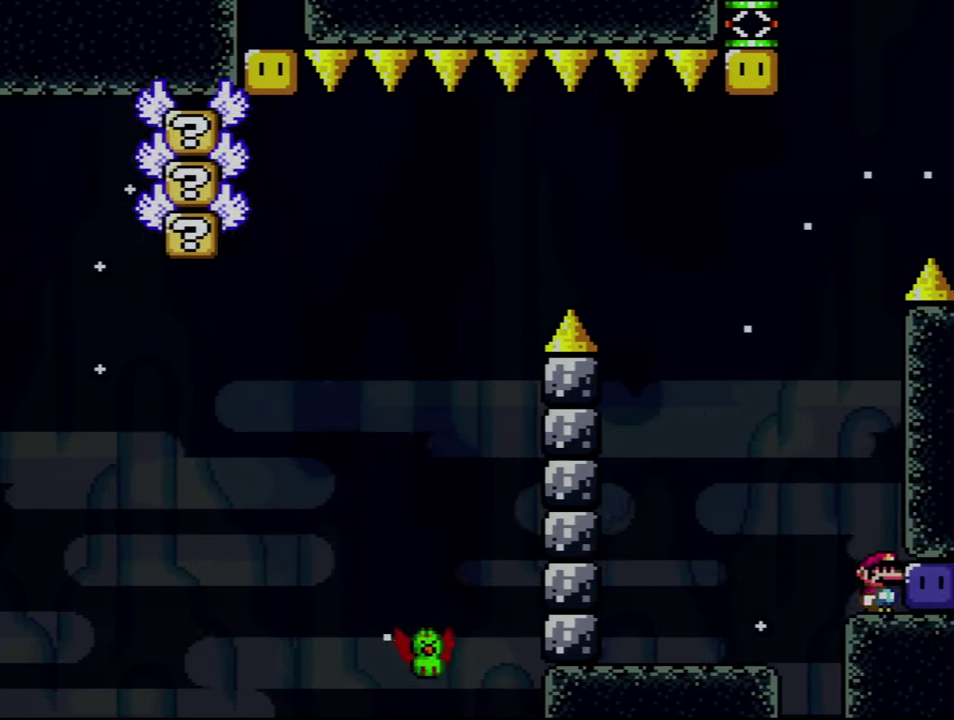
{"buttons": [], "events": [[83, "Y", "down"], [150, "DPAD_RIGHT", "up"], [167, "B", "down"], [400, "Y", "up"], [417, "B", "up"]]}
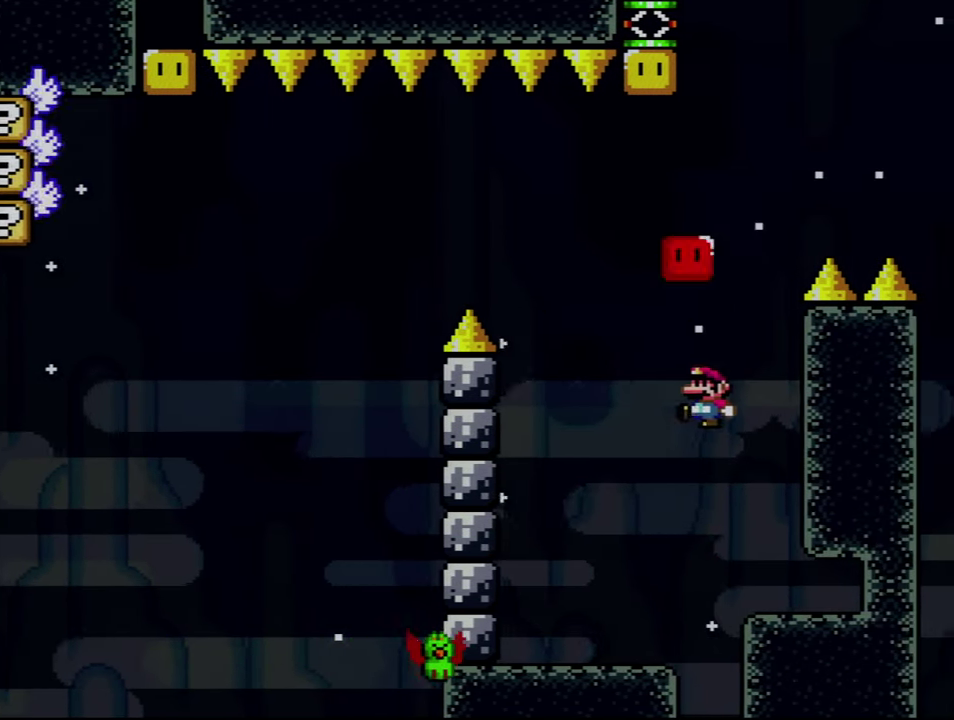
{"buttons": ["B", "Y"], "events": [[17, "Y", "down"], [167, "DPAD_RIGHT", "down"], [333, "DPAD_RIGHT", "up"], [483, "B", "down"]]}
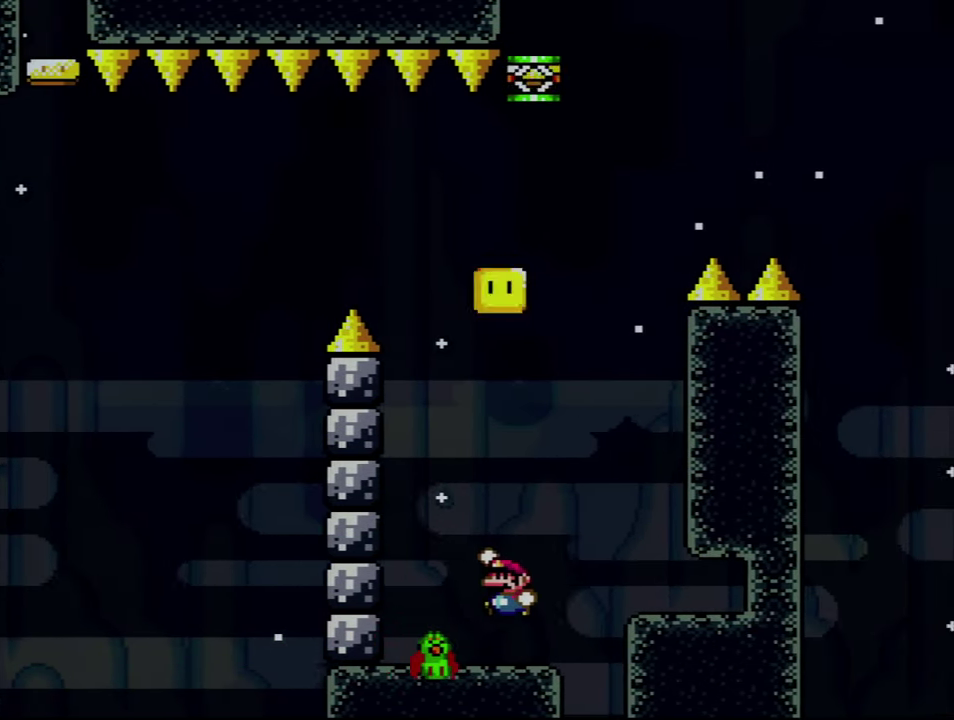
{"buttons": ["B", "Y", "DPAD_RIGHT"], "events": [[233, "DPAD_RIGHT", "down"], [400, "DPAD_RIGHT", "up"], [450, "DPAD_RIGHT", "down"]]}
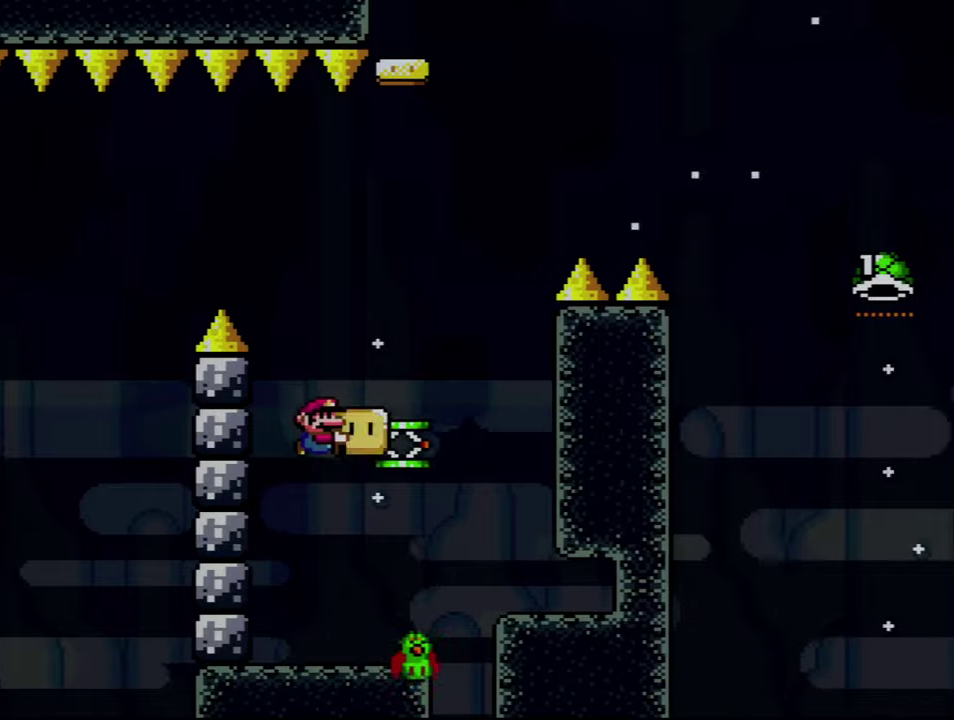
{"buttons": ["B", "Y"], "events": [[167, "B", "up"], [200, "DPAD_RIGHT", "up"], [267, "B", "down"], [334, "DPAD_RIGHT", "down"], [417, "DPAD_RIGHT", "up"]]}
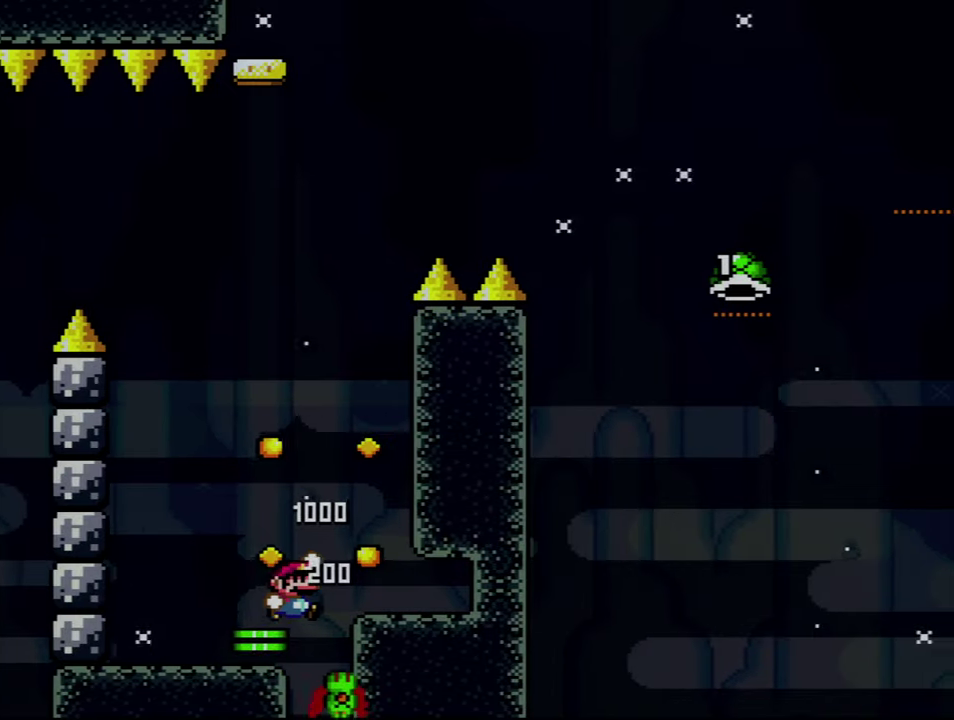
{"buttons": ["B", "Y", "DPAD_RIGHT"], "events": [[17, "DPAD_RIGHT", "down"], [167, "DPAD_RIGHT", "up"], [334, "DPAD_RIGHT", "down"]]}
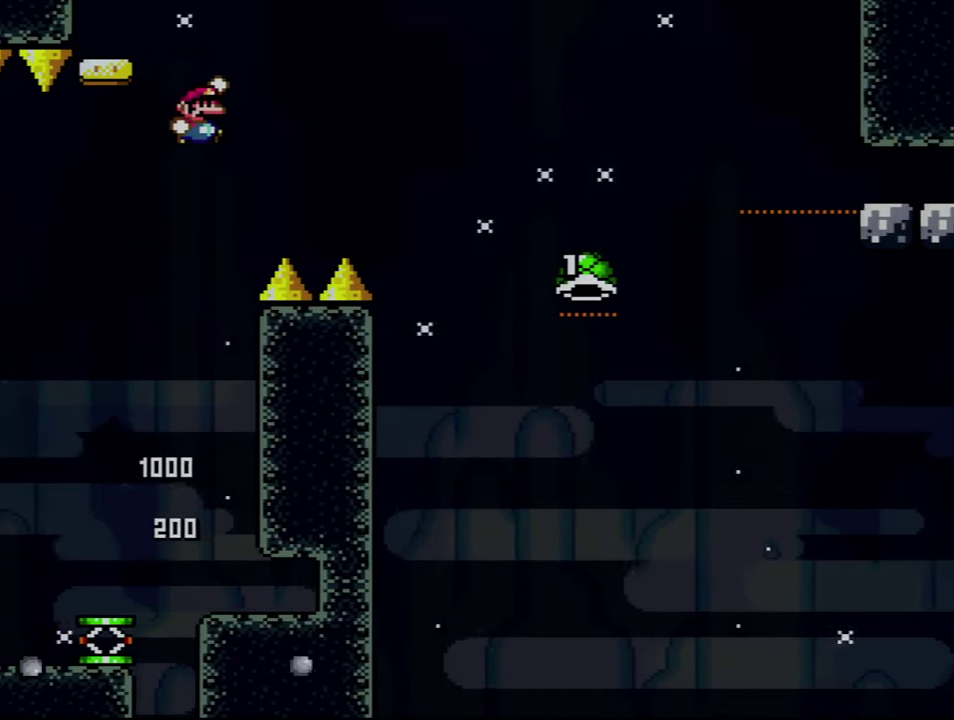
{"buttons": ["B", "Y", "DPAD_RIGHT"], "events": []}
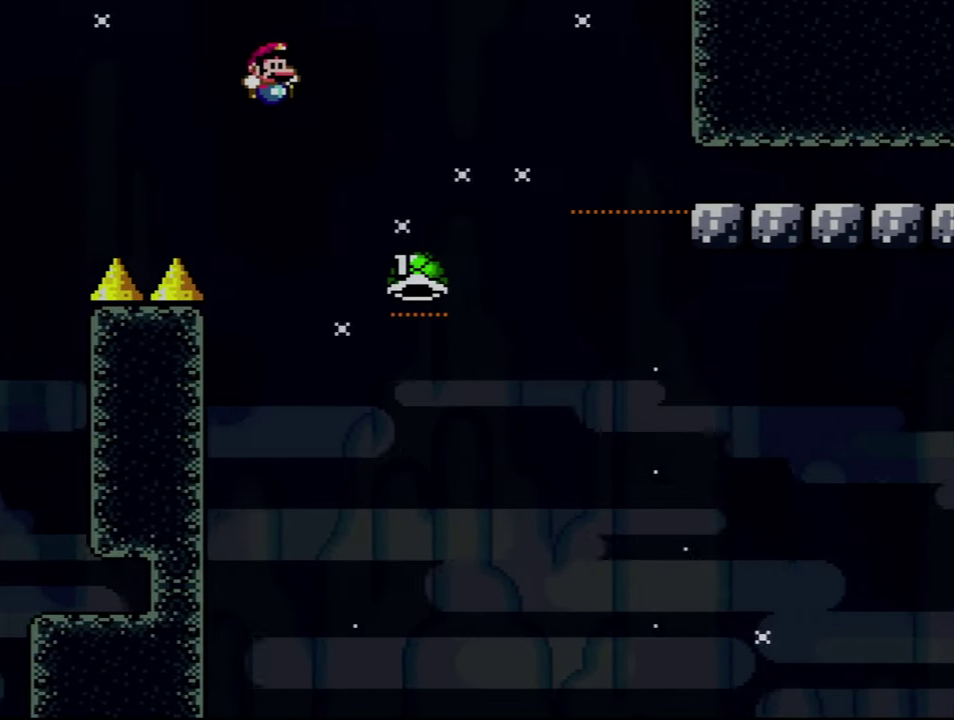
{"buttons": ["B", "Y", "DPAD_RIGHT"], "events": []}
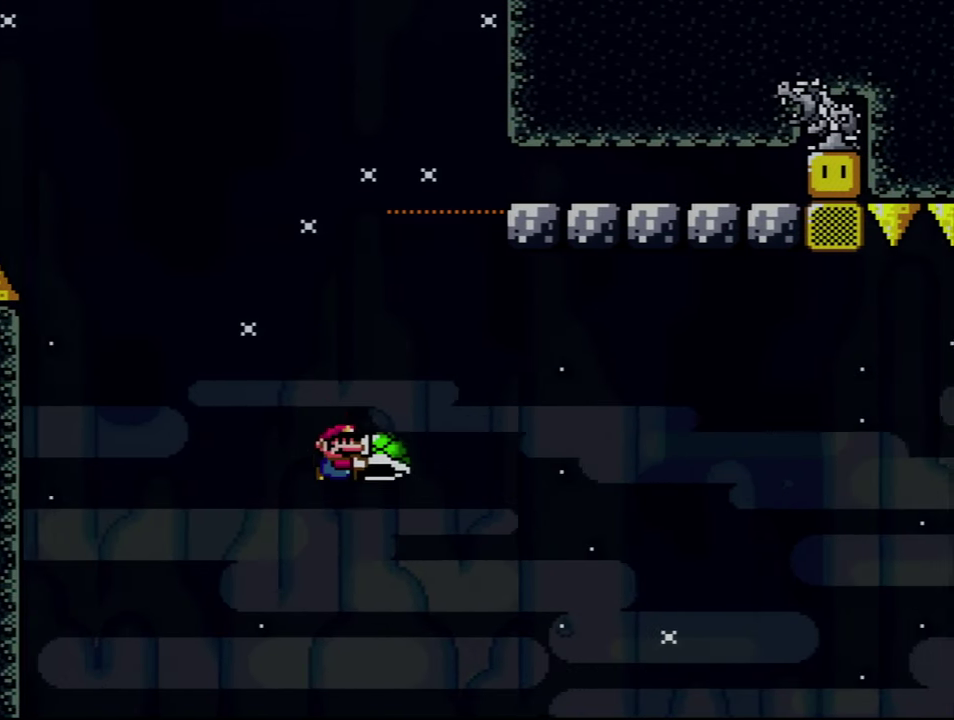
{"buttons": ["Y", "DPAD_RIGHT"], "events": [[300, "B", "up"]]}
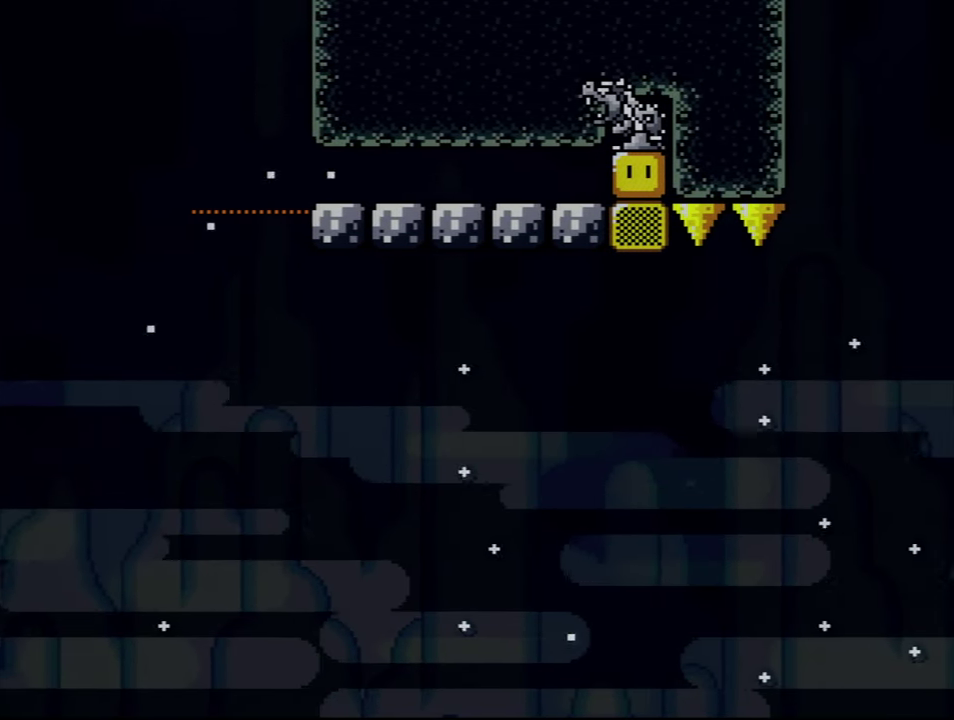
{"buttons": [], "events": [[17, "Y", "up"], [50, "DPAD_RIGHT", "up"]]}
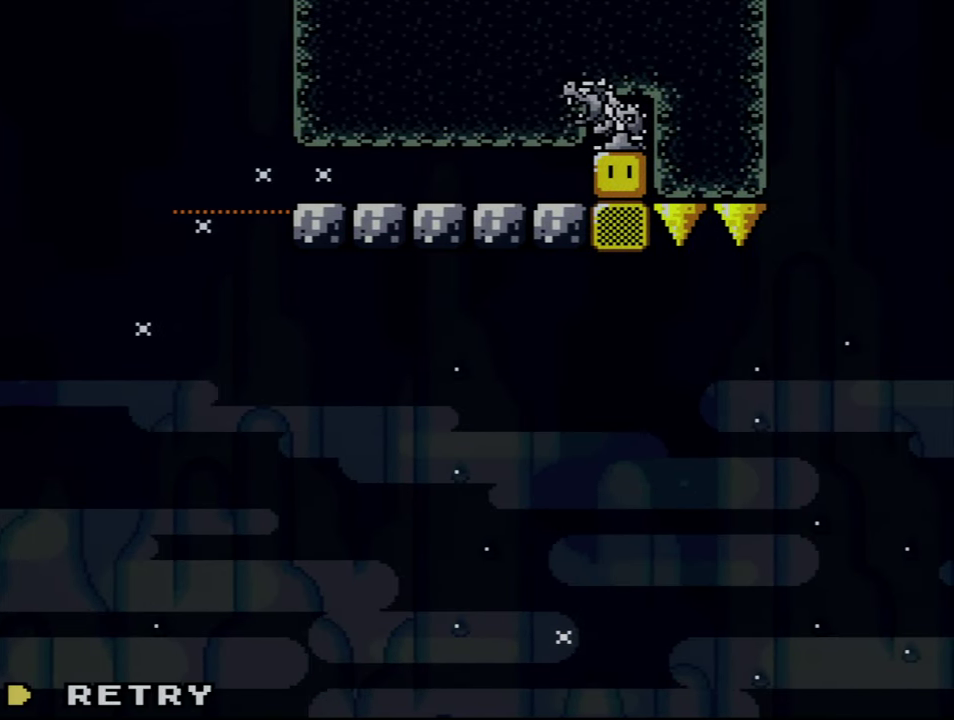
{"buttons": [], "events": [[234, "A", "down"], [384, "A", "up"]]}
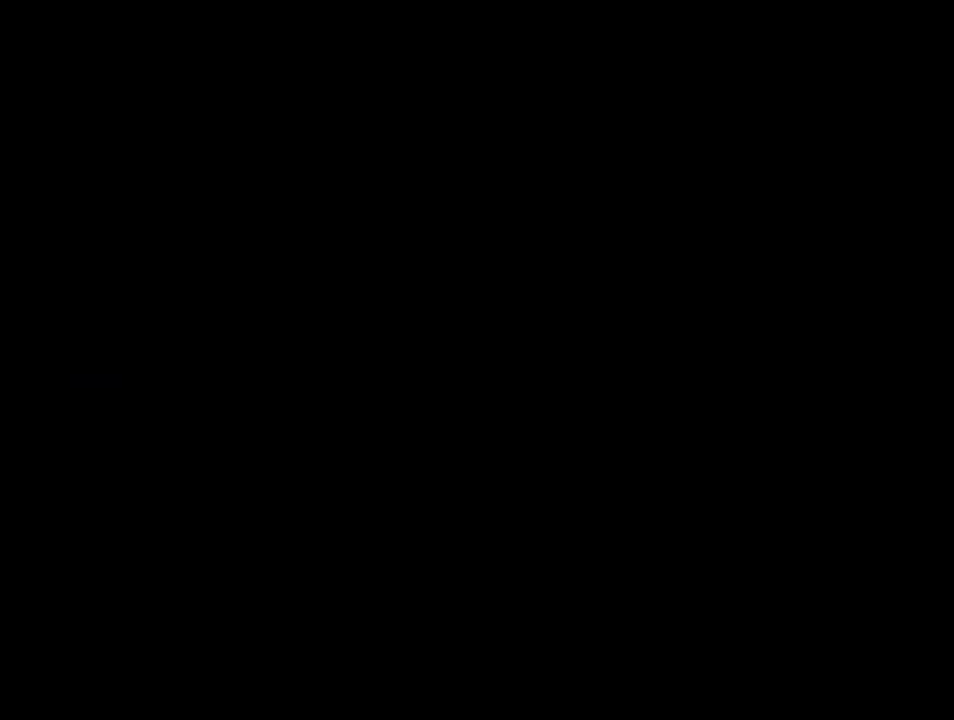
{"buttons": [], "events": []}
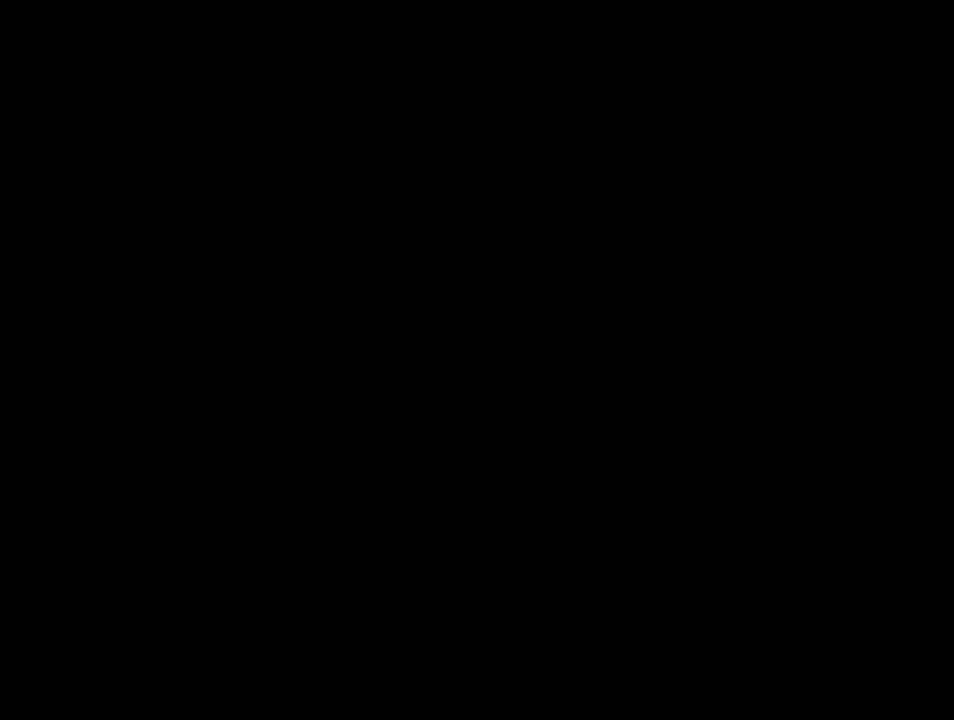
{"buttons": ["B", "Y"], "events": [[400, "Y", "down"], [417, "B", "down"]]}
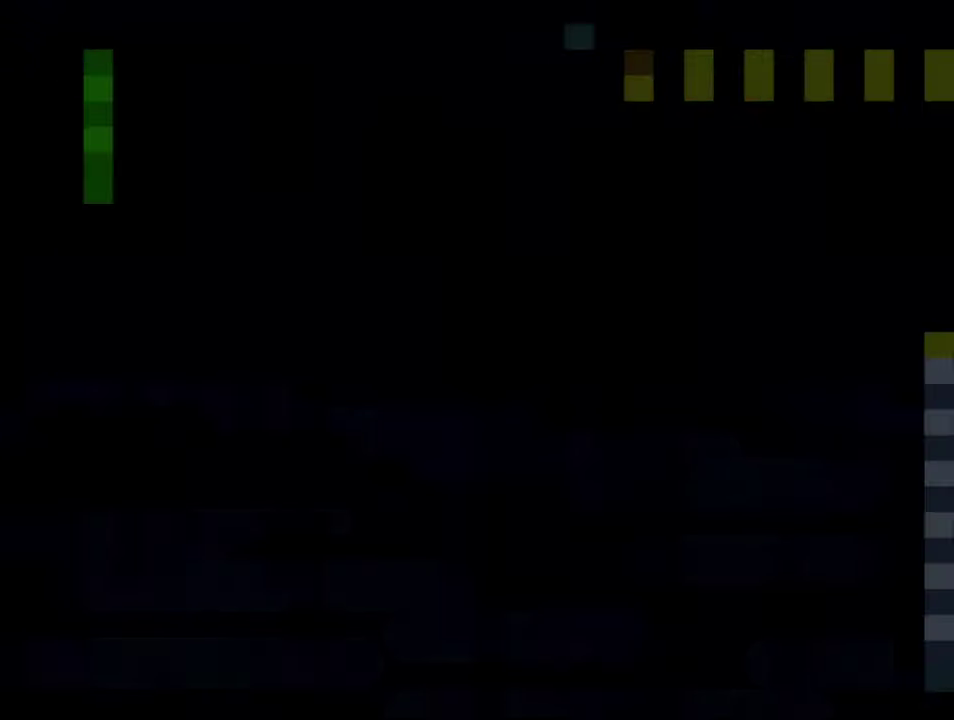
{"buttons": ["B", "Y", "DPAD_RIGHT"], "events": [[267, "DPAD_RIGHT", "down"]]}
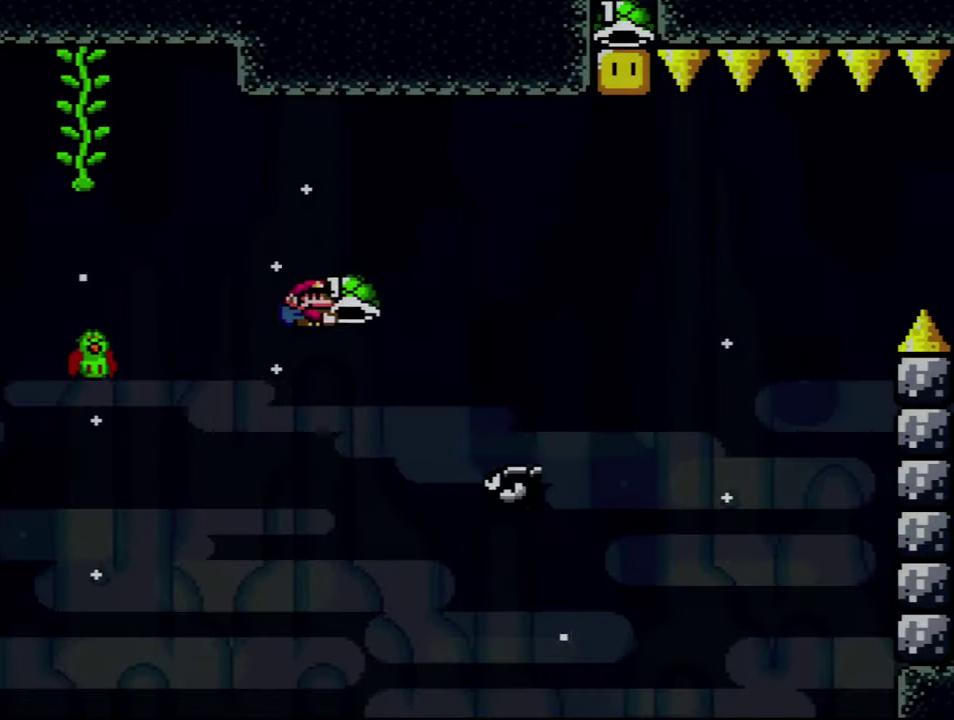
{"buttons": ["B", "Y", "DPAD_RIGHT"], "events": []}
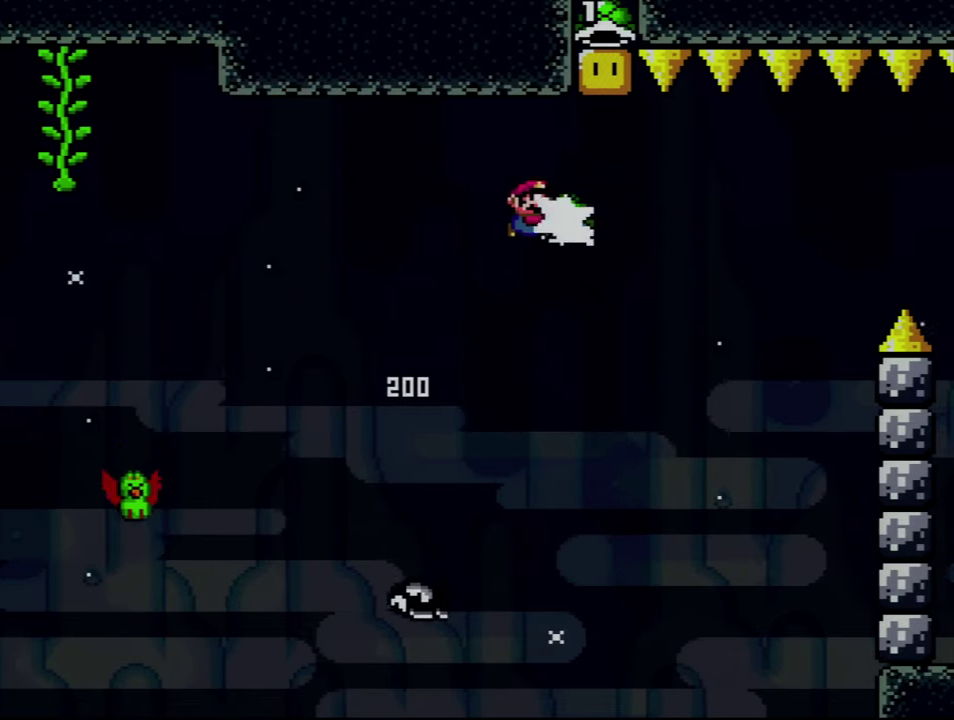
{"buttons": ["Y", "DPAD_RIGHT"], "events": [[50, "Y", "up"], [83, "DPAD_RIGHT", "up"], [400, "DPAD_RIGHT", "down"], [466, "B", "up"], [466, "Y", "down"]]}
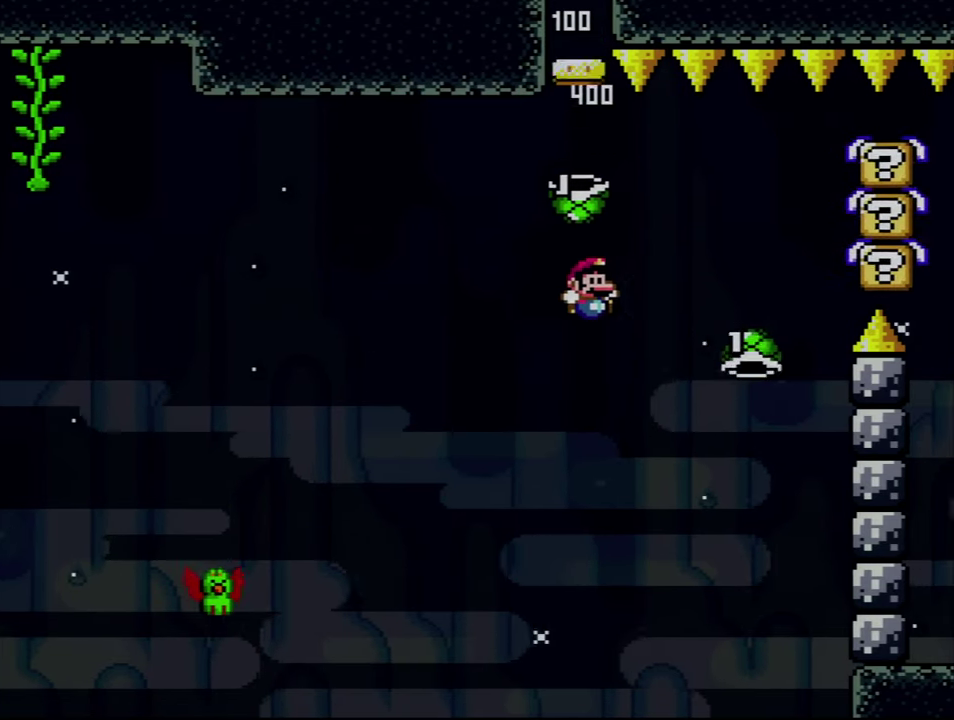
{"buttons": ["B", "Y"], "events": [[116, "B", "down"], [116, "DPAD_RIGHT", "up"]]}
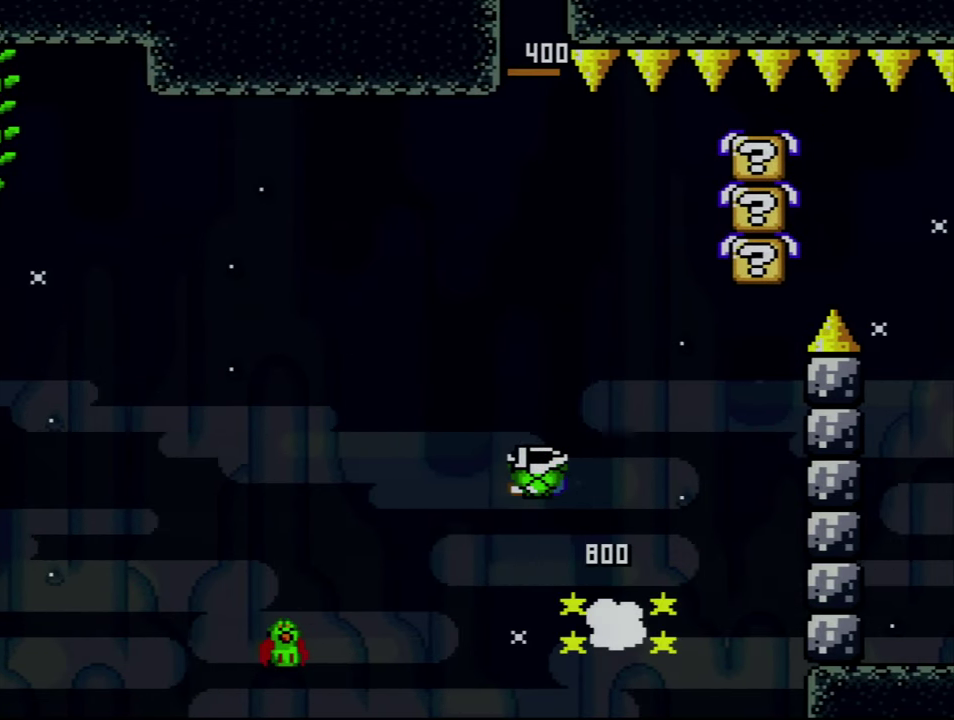
{"buttons": ["B", "Y", "DPAD_RIGHT"], "events": [[50, "DPAD_RIGHT", "down"], [366, "DPAD_RIGHT", "up"], [366, "Y", "up"], [483, "DPAD_RIGHT", "down"], [483, "Y", "down"]]}
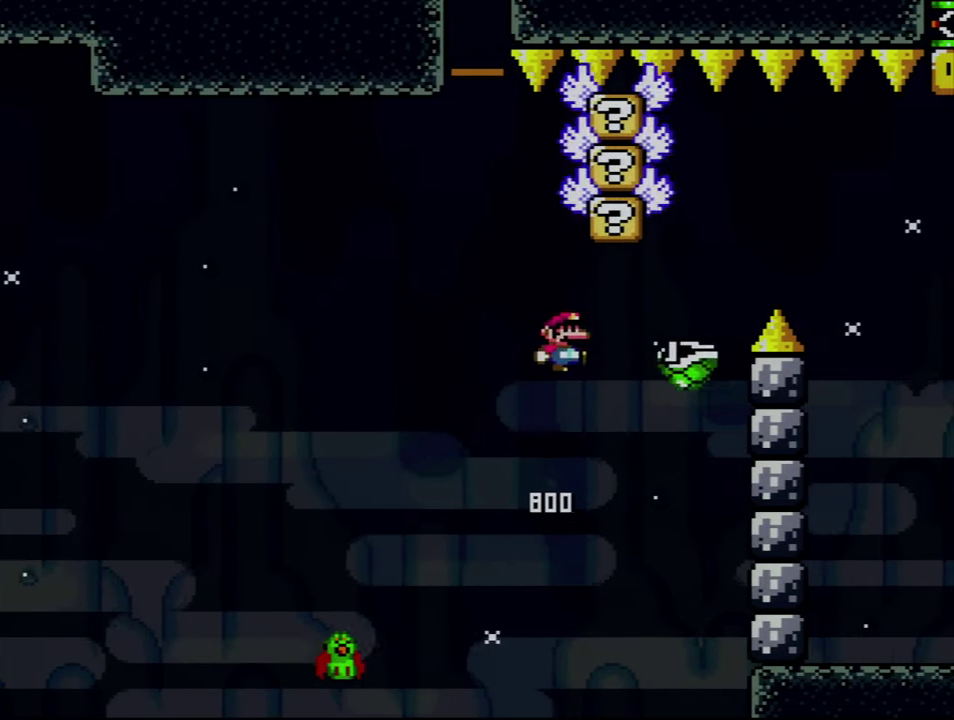
{"buttons": ["Y", "DPAD_RIGHT"], "events": [[166, "DPAD_RIGHT", "up"], [266, "DPAD_RIGHT", "down"], [400, "B", "up"]]}
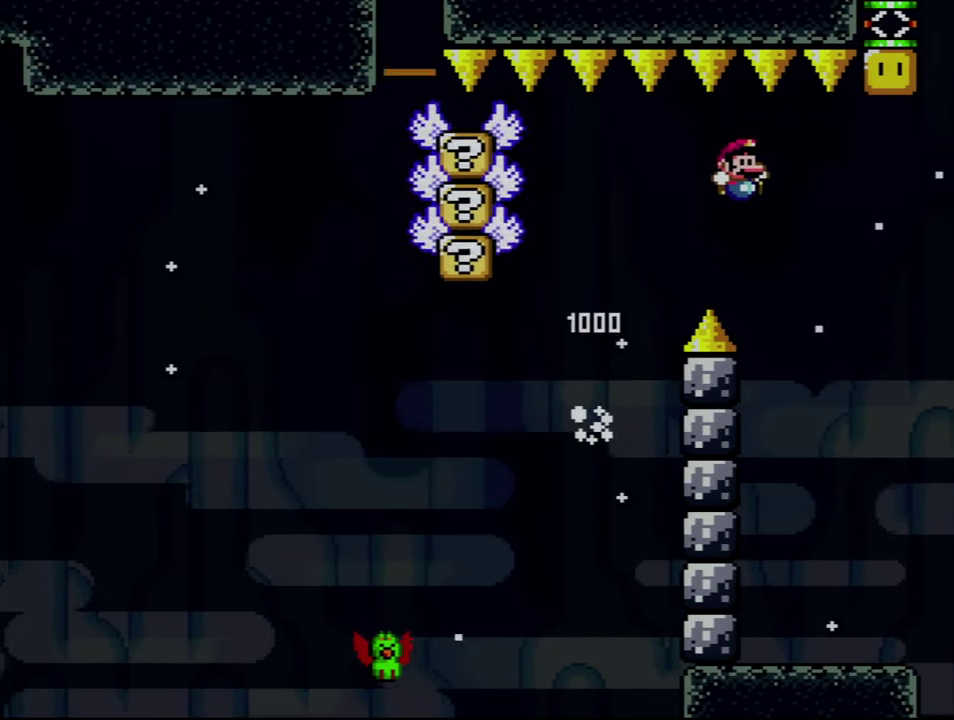
{"buttons": ["B", "Y", "DPAD_RIGHT"], "events": [[83, "B", "down"]]}